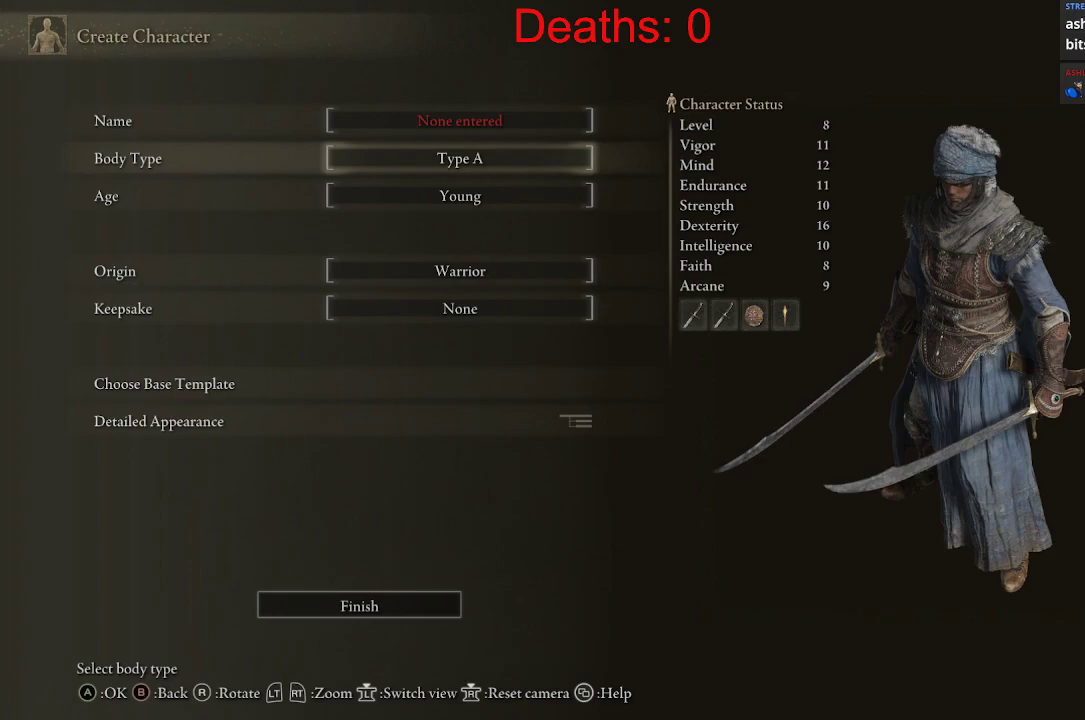
Gameplay with a controller (Xbox layout); each line is a JSON object with the inputs held at the frame after it. "events" lists button and stick changes between this image and that frame as [ms after this image, input, new state], when the widget could be followed in between.
{"buttons": [], "left_stick": "center", "right_stick": "center", "events": [[367, "DPAD_DOWN", "down"], [500, "DPAD_DOWN", "up"]]}
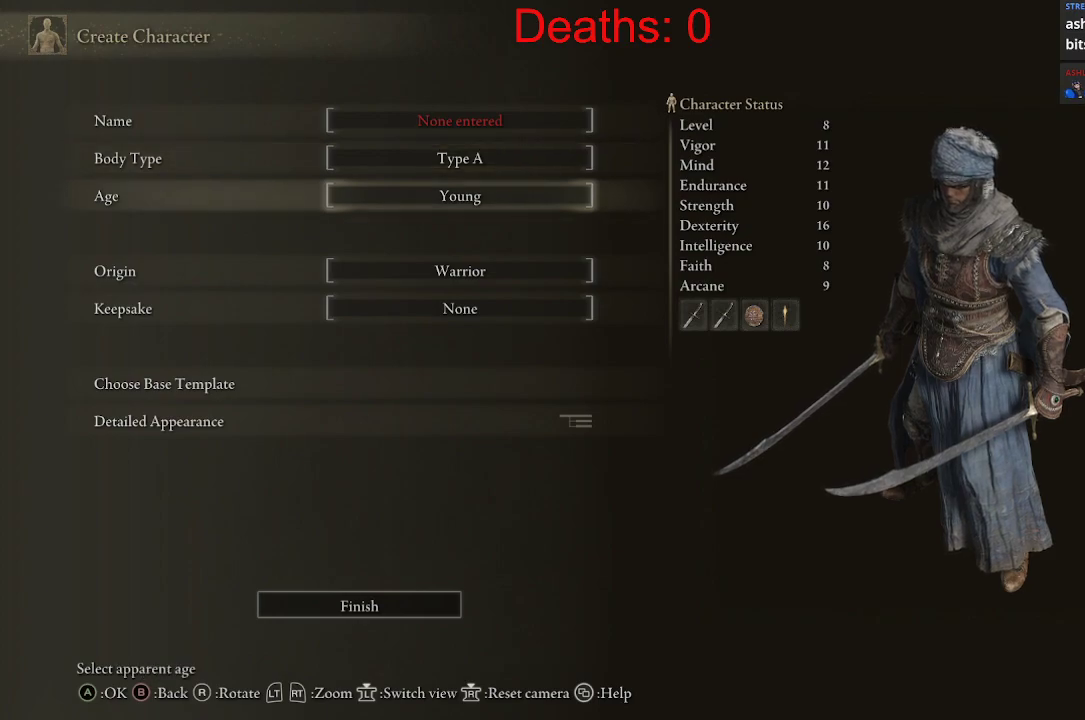
{"buttons": [], "left_stick": "center", "right_stick": "center", "events": []}
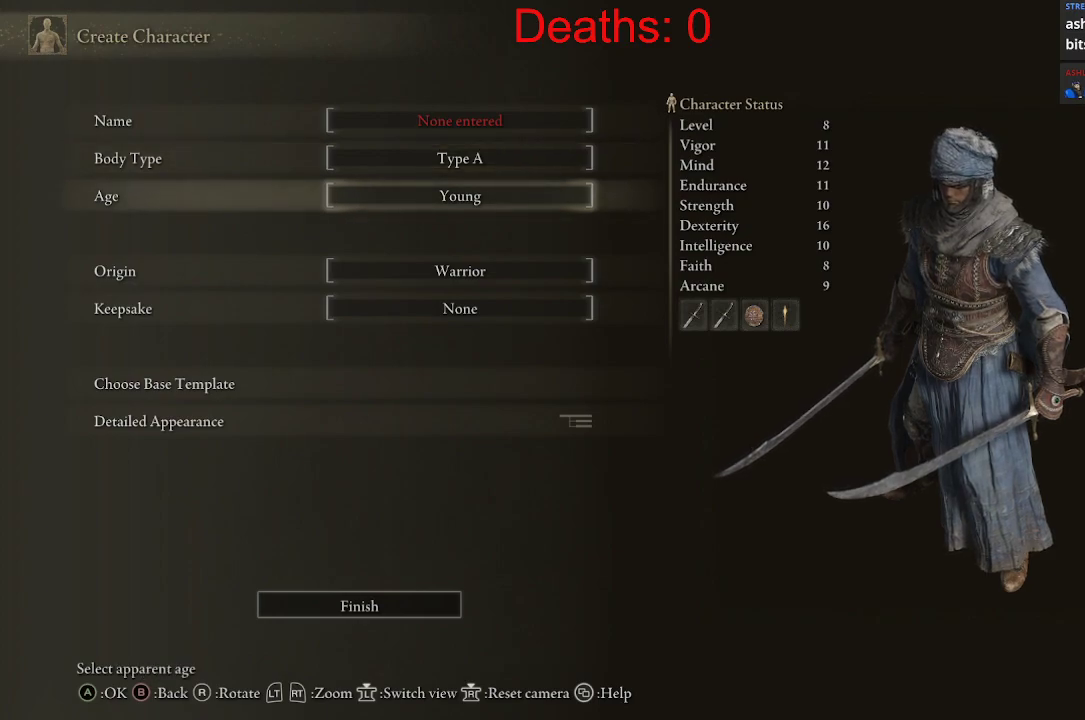
{"buttons": [], "left_stick": "center", "right_stick": "center", "events": []}
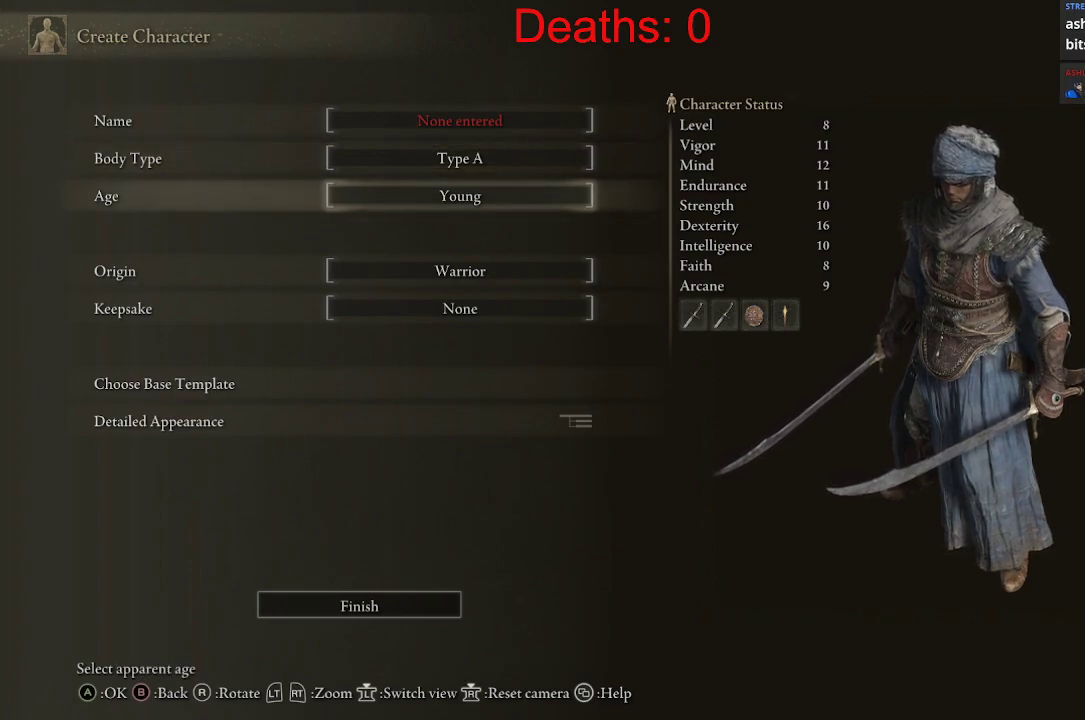
{"buttons": [], "left_stick": "center", "right_stick": "center", "events": []}
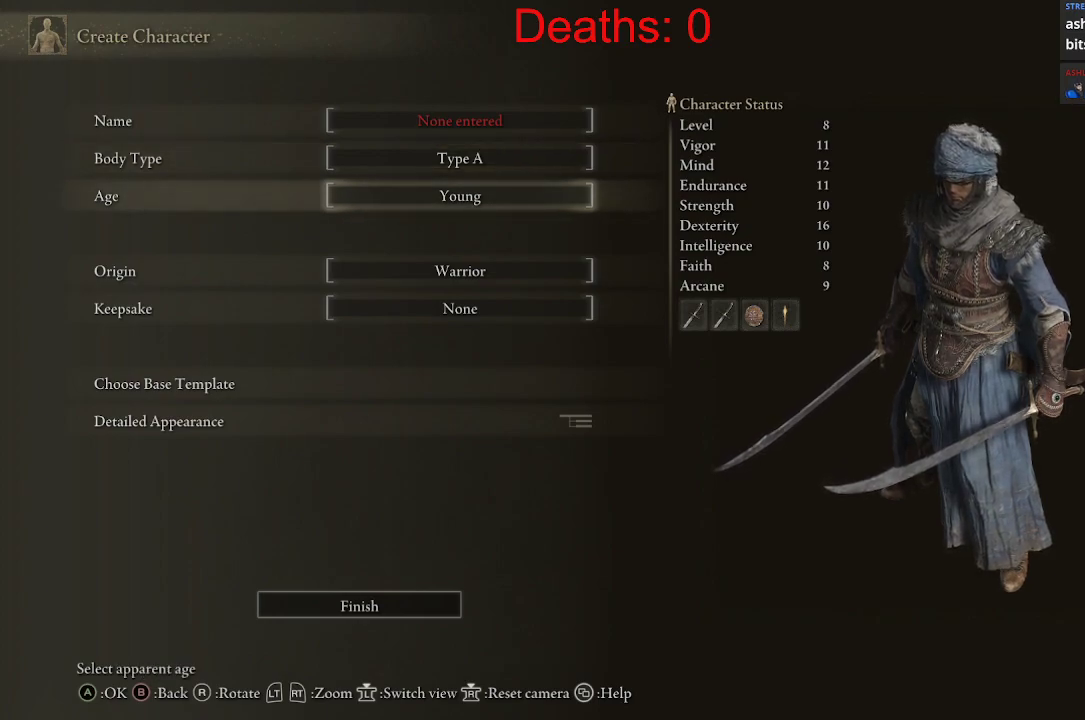
{"buttons": ["A"], "left_stick": "center", "right_stick": "center", "events": [[500, "A", "down"]]}
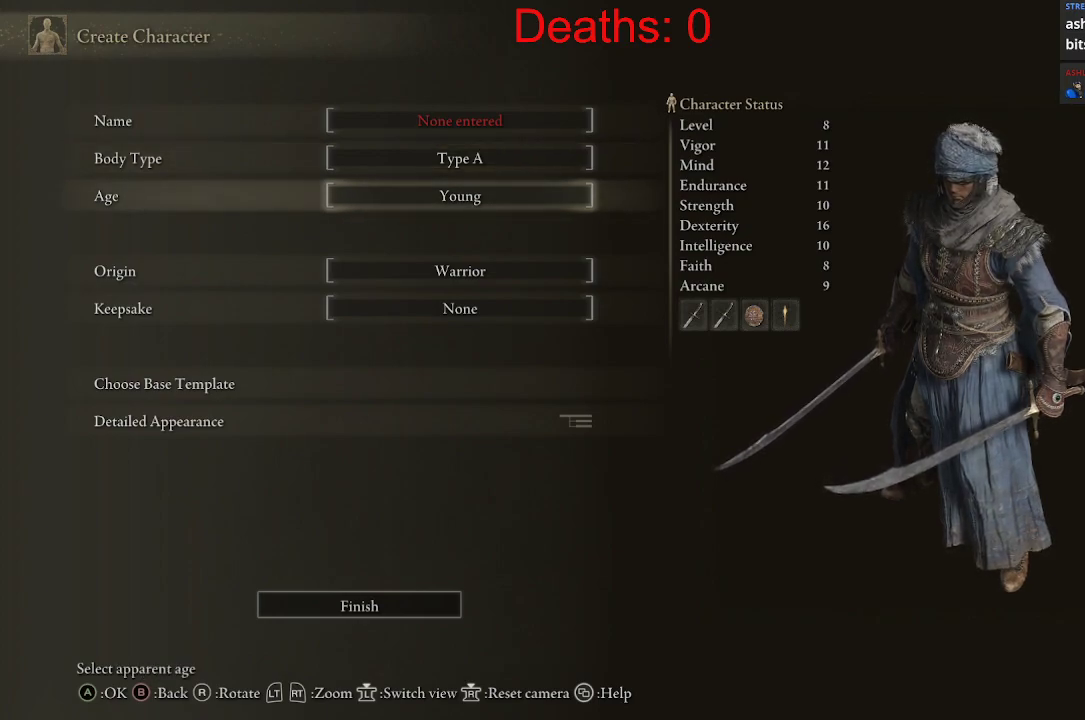
{"buttons": [], "left_stick": "center", "right_stick": "center", "events": [[167, "A", "up"]]}
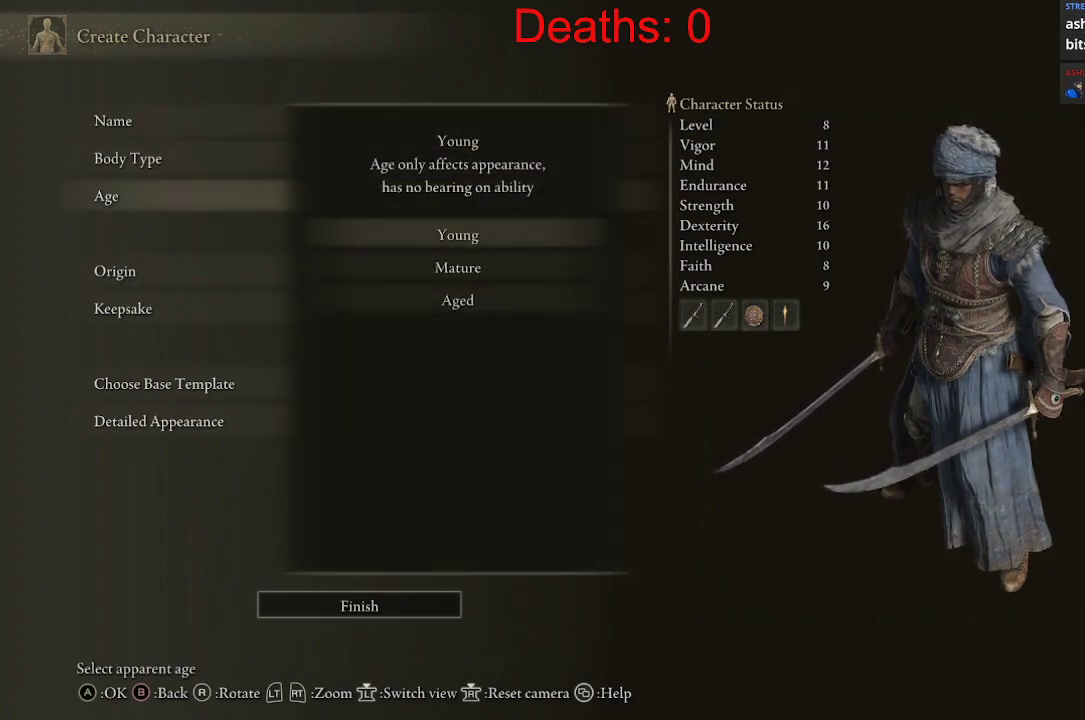
{"buttons": [], "left_stick": "center", "right_stick": "center", "events": []}
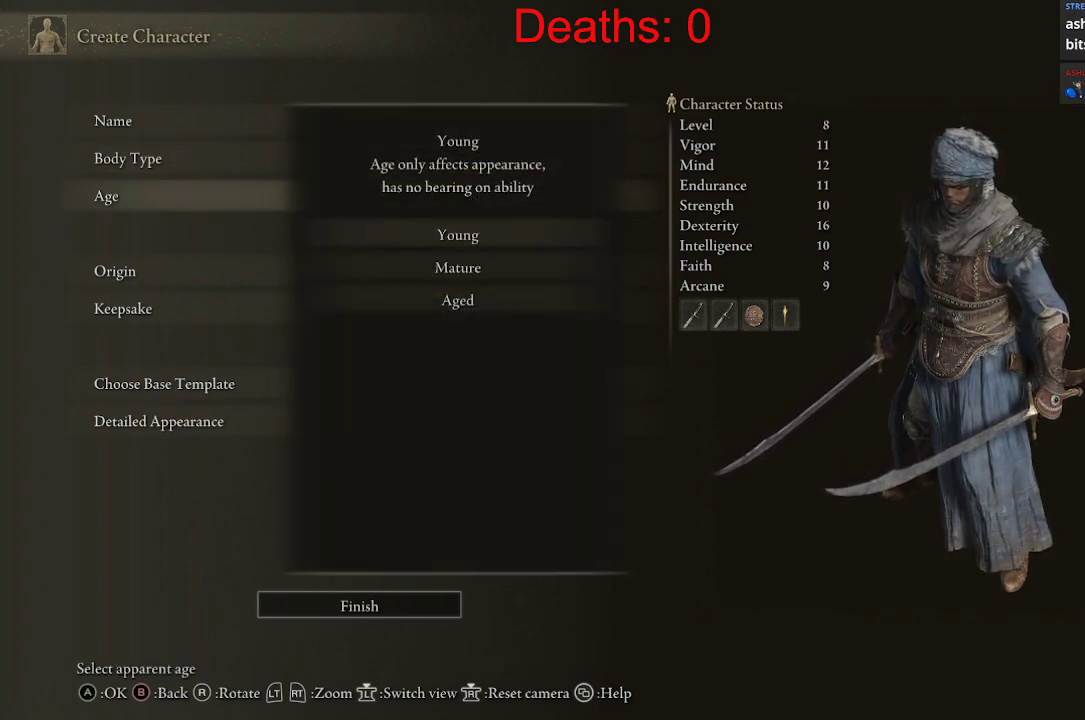
{"buttons": [], "left_stick": "center", "right_stick": "center", "events": []}
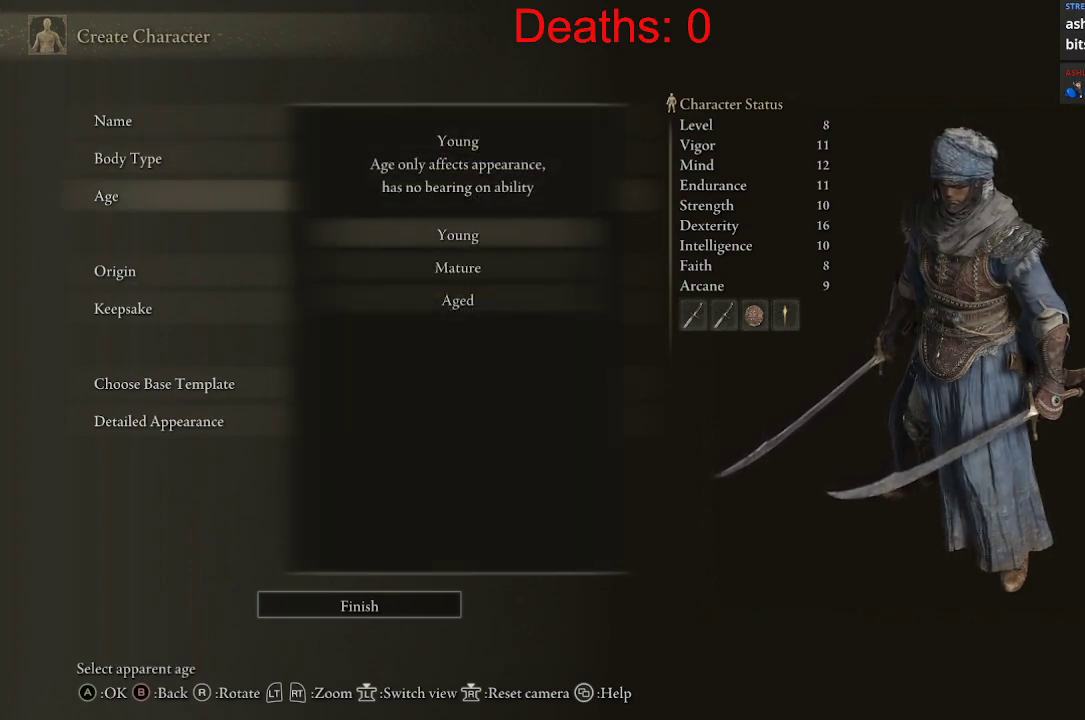
{"buttons": [], "left_stick": "center", "right_stick": "center", "events": []}
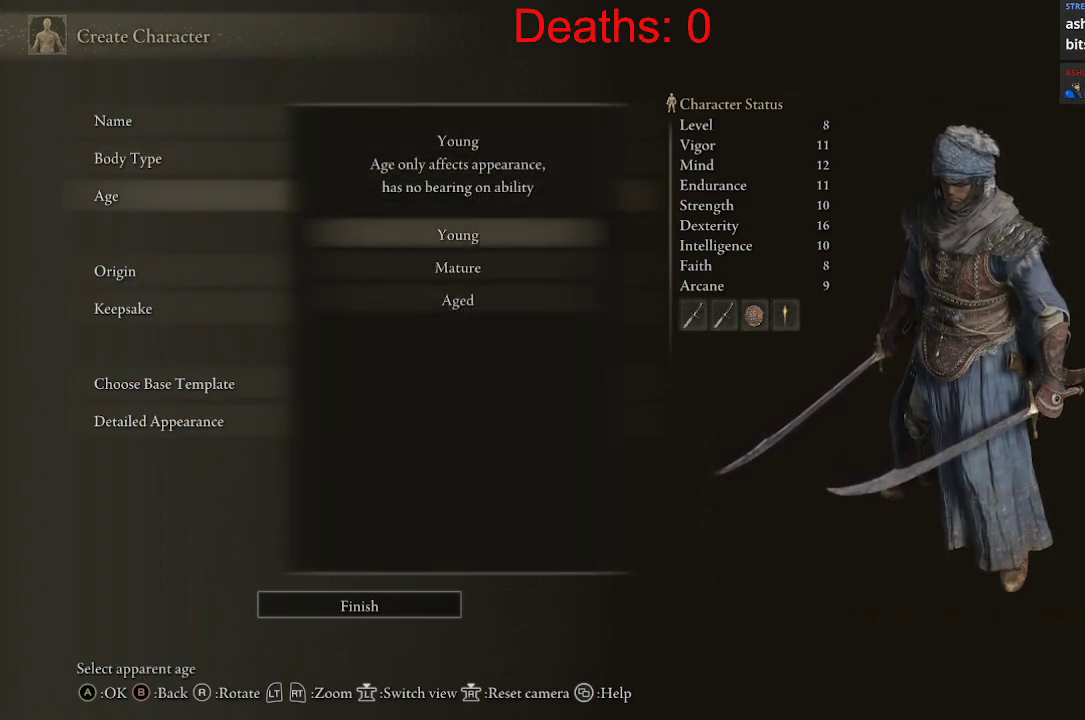
{"buttons": [], "left_stick": "center", "right_stick": "center", "events": []}
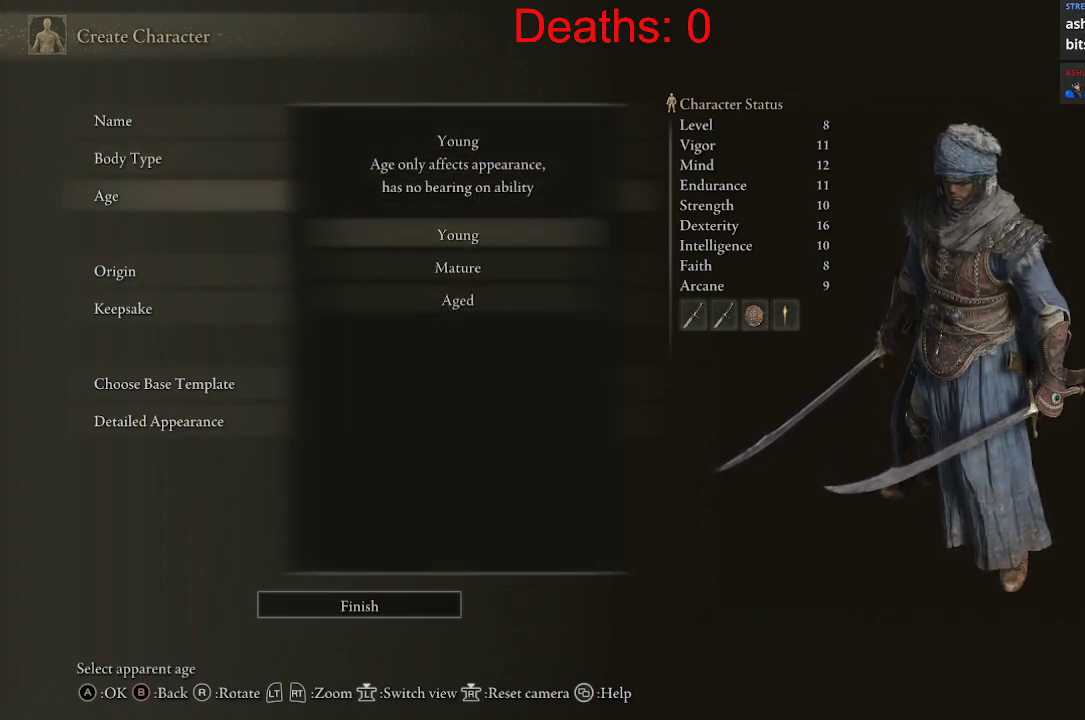
{"buttons": [], "left_stick": "center", "right_stick": "center", "events": []}
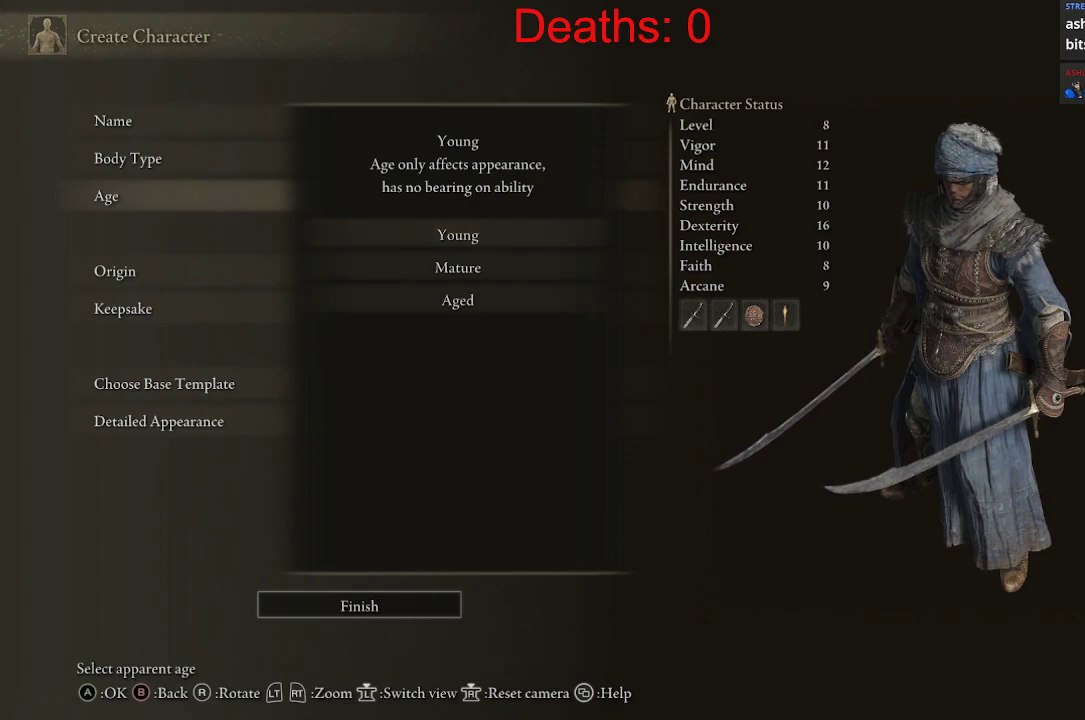
{"buttons": [], "left_stick": "center", "right_stick": "right", "events": [[167, "right_stick", "right"]]}
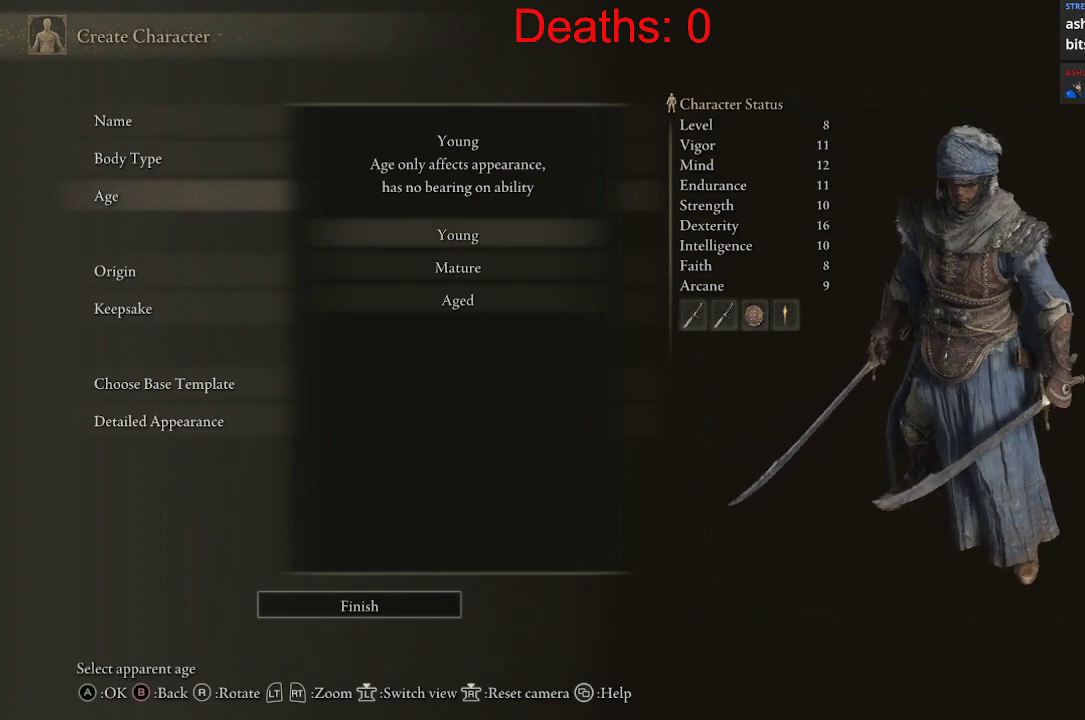
{"buttons": [], "left_stick": "center", "right_stick": "center", "events": [[467, "right_stick", "center"]]}
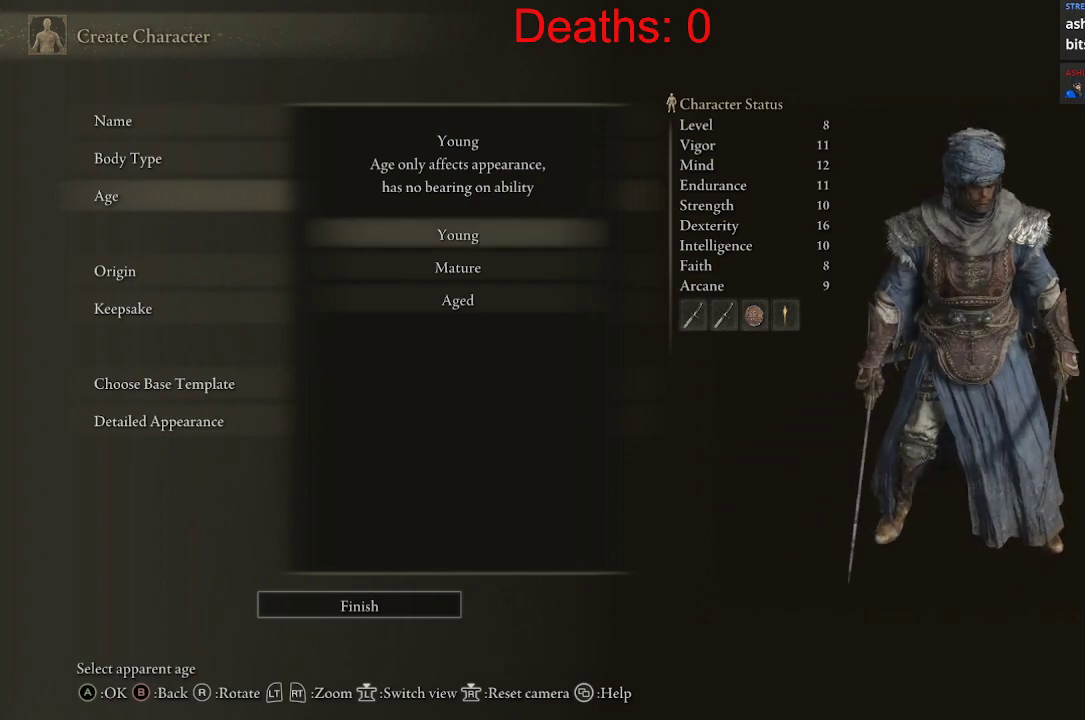
{"buttons": [], "left_stick": "center", "right_stick": "center", "events": [[117, "DPAD_DOWN", "down"], [267, "DPAD_DOWN", "up"]]}
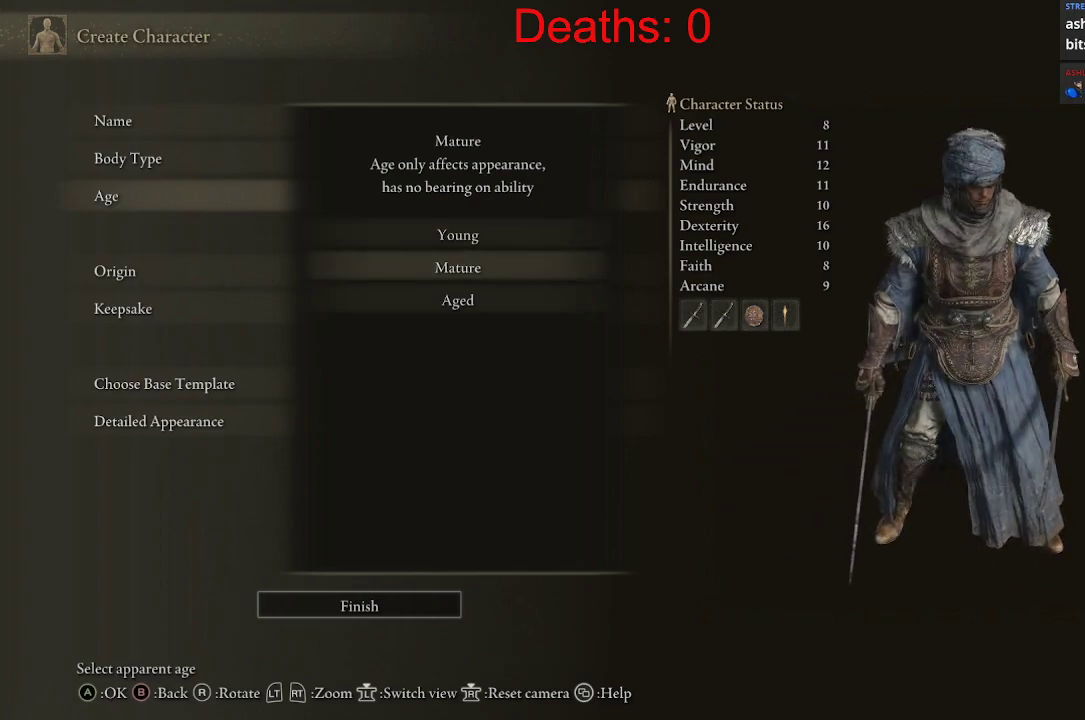
{"buttons": [], "left_stick": "center", "right_stick": "center", "events": []}
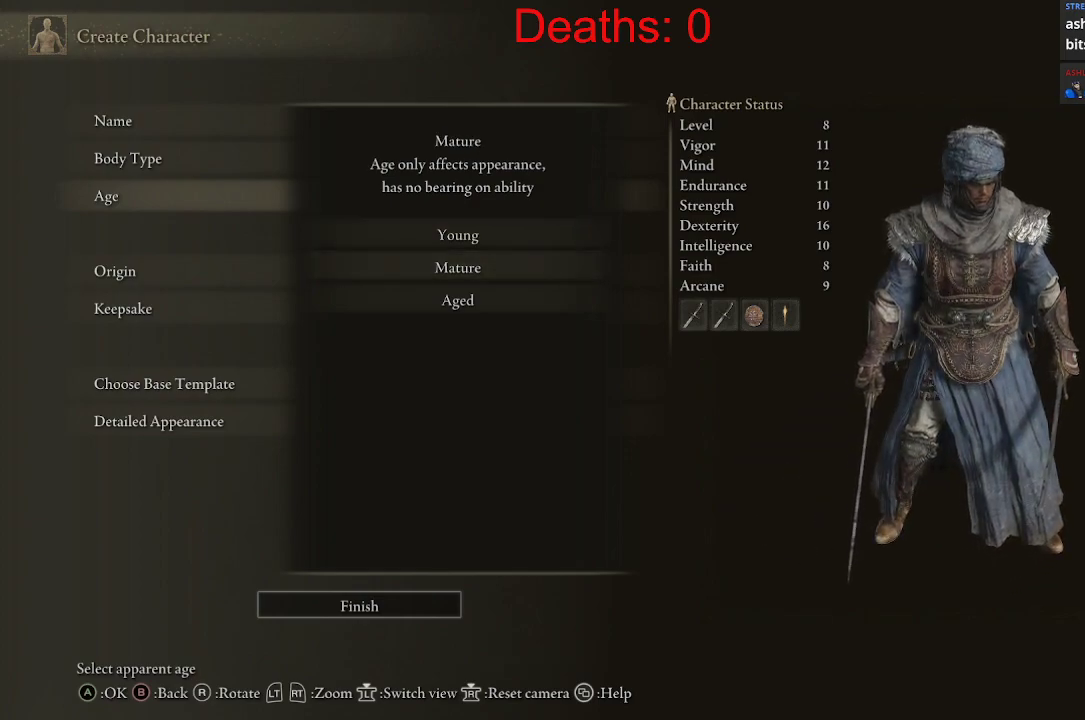
{"buttons": [], "left_stick": "center", "right_stick": "center", "events": [[167, "DPAD_UP", "down"], [300, "DPAD_UP", "up"]]}
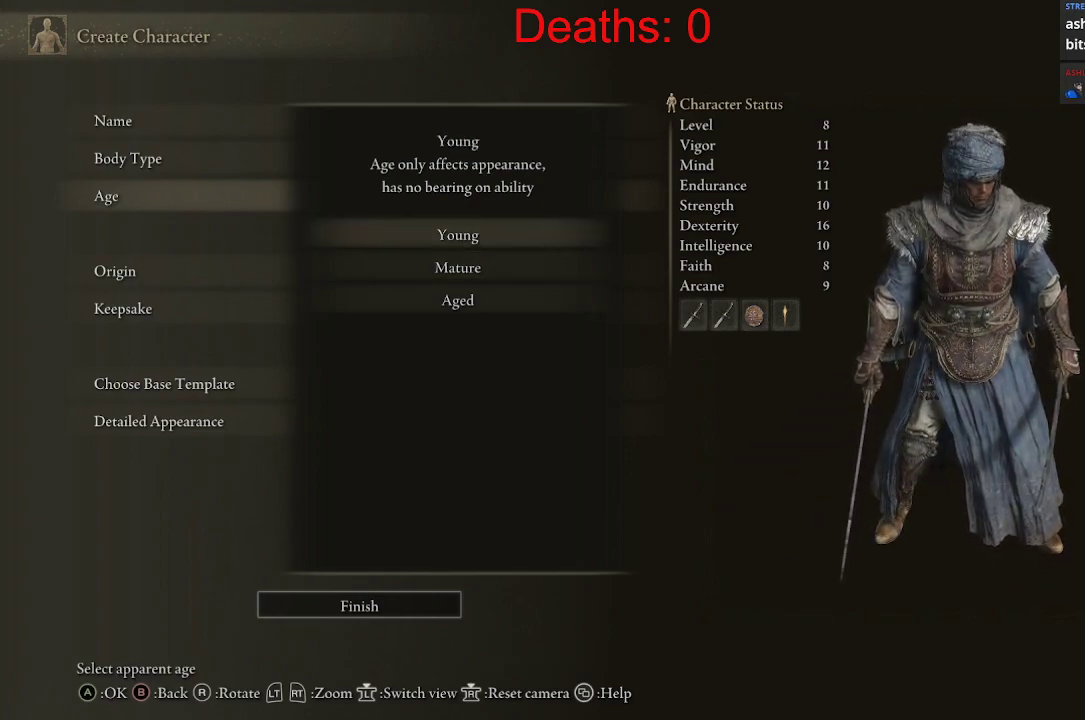
{"buttons": ["A"], "left_stick": "center", "right_stick": "center", "events": [[100, "DPAD_DOWN", "down"], [217, "DPAD_DOWN", "up"], [417, "A", "down"]]}
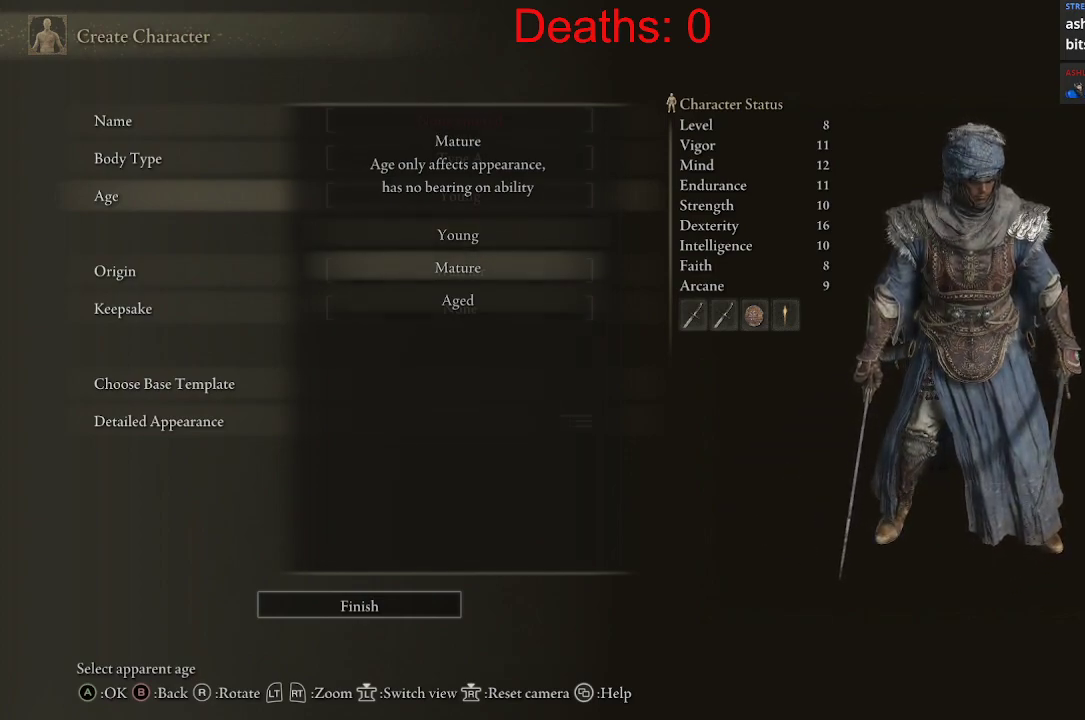
{"buttons": [], "left_stick": "center", "right_stick": "center", "events": [[83, "A", "up"]]}
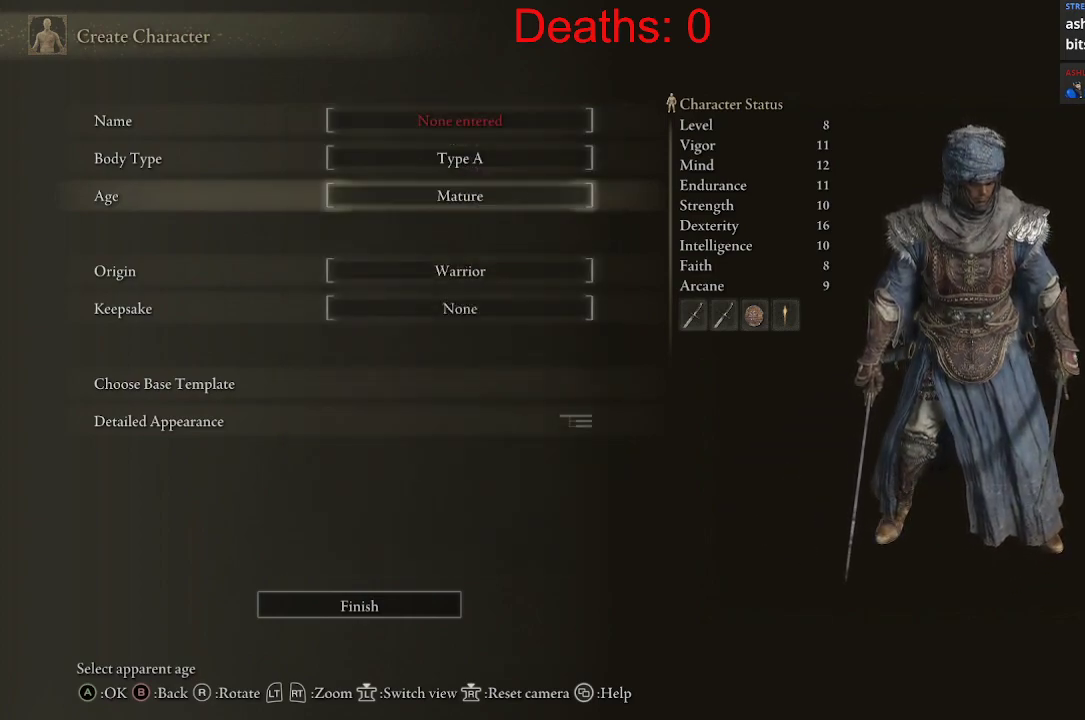
{"buttons": [], "left_stick": "center", "right_stick": "center", "events": [[233, "A", "down"], [383, "A", "up"]]}
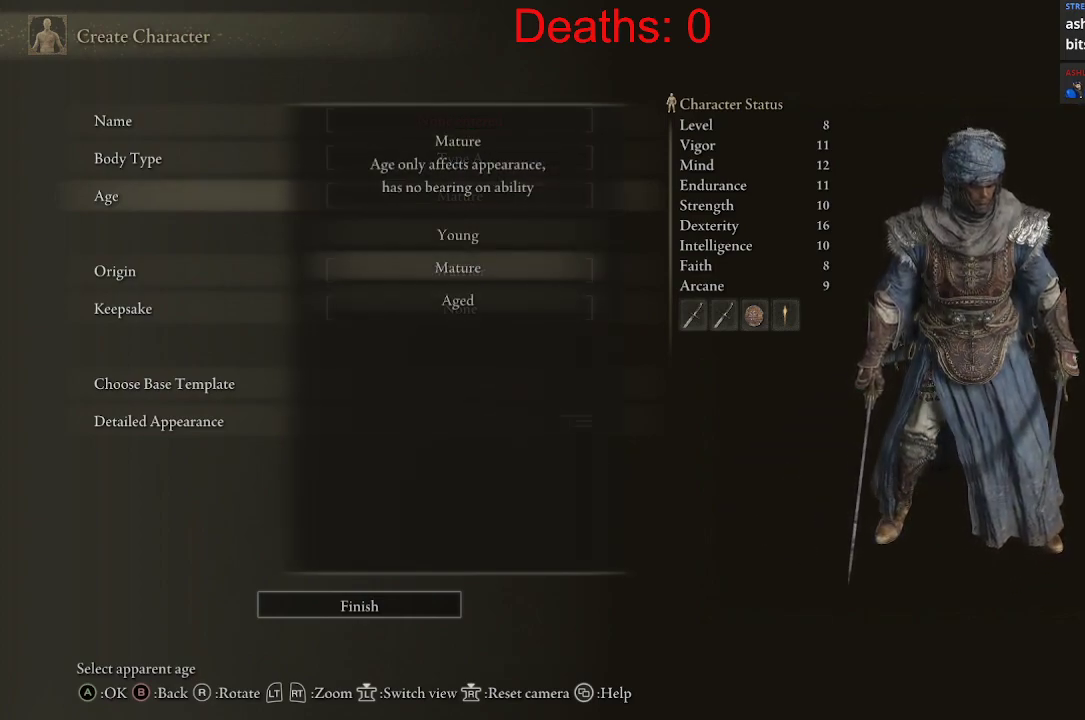
{"buttons": ["A"], "left_stick": "center", "right_stick": "center", "events": [[117, "DPAD_DOWN", "down"], [217, "DPAD_DOWN", "up"], [417, "A", "down"]]}
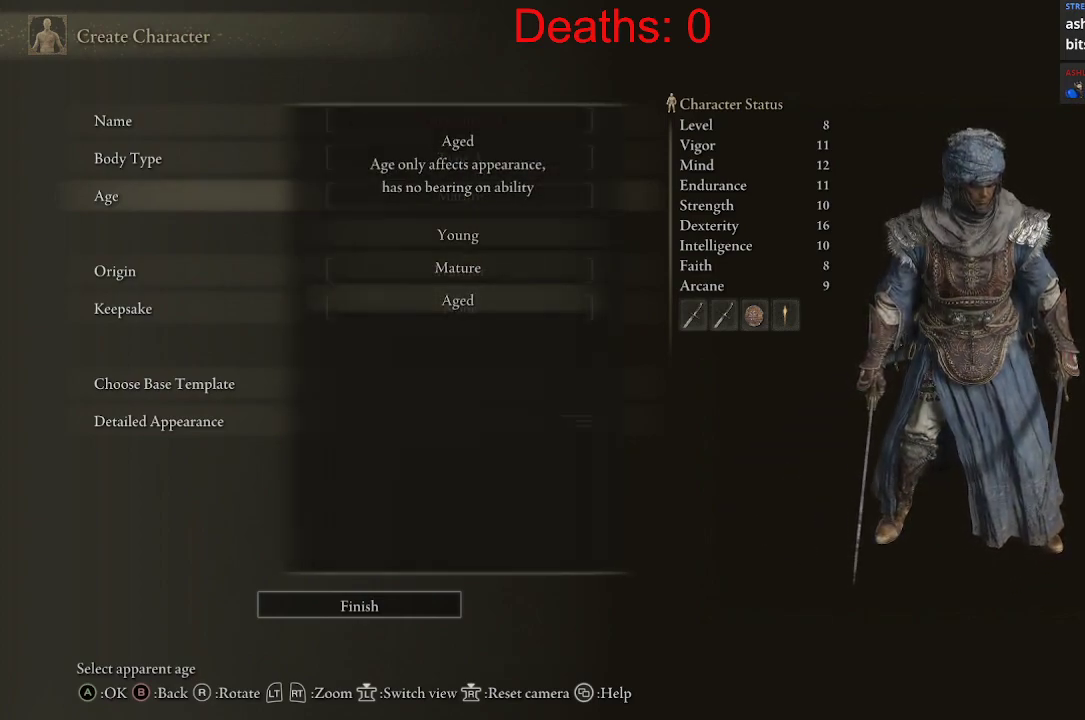
{"buttons": [], "left_stick": "center", "right_stick": "center", "events": [[67, "A", "up"]]}
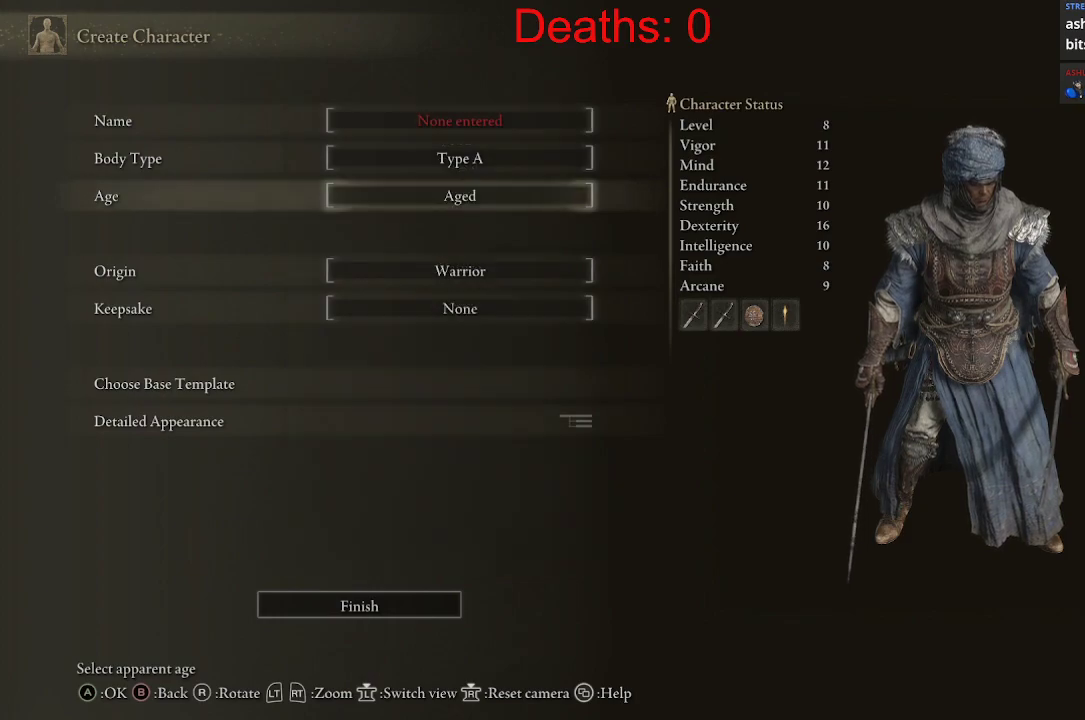
{"buttons": [], "left_stick": "center", "right_stick": "center", "events": [[217, "A", "down"], [367, "A", "up"]]}
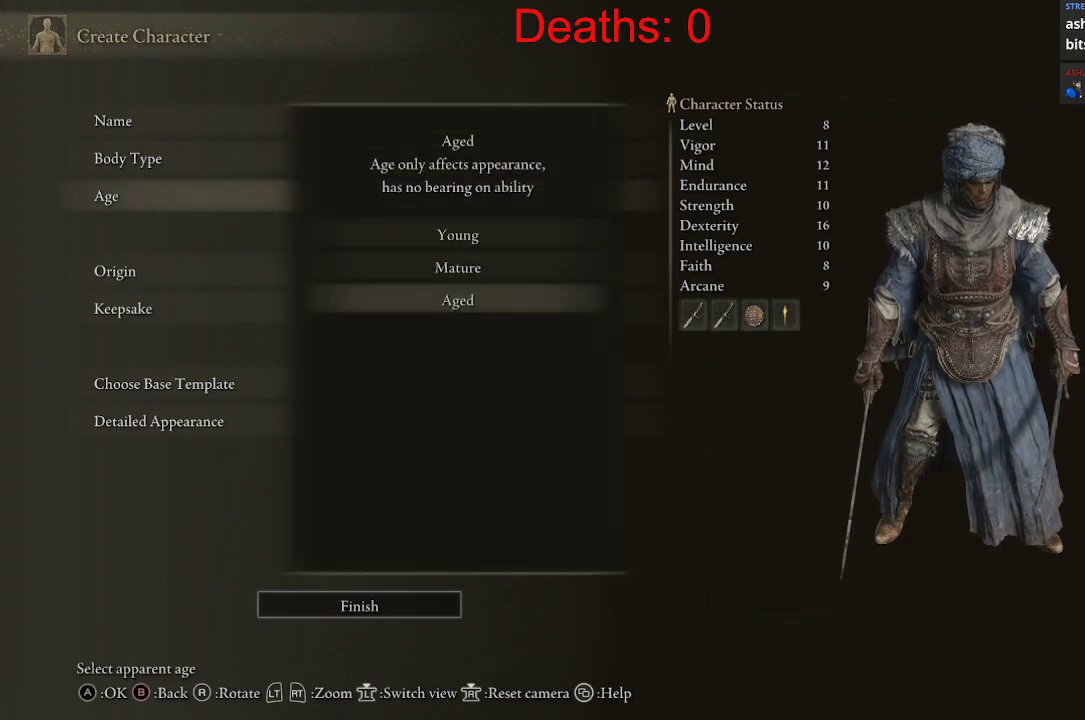
{"buttons": ["A"], "left_stick": "center", "right_stick": "center", "events": [[100, "DPAD_UP", "down"], [200, "DPAD_UP", "up"], [300, "DPAD_UP", "down"], [417, "DPAD_UP", "up"], [500, "A", "down"]]}
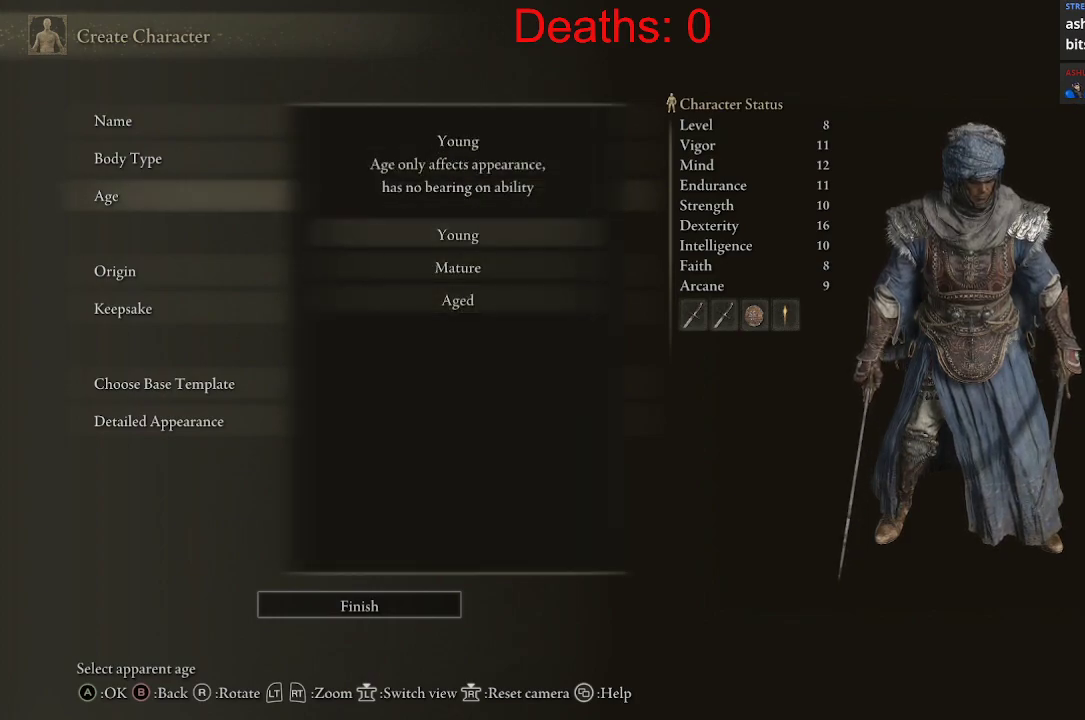
{"buttons": [], "left_stick": "center", "right_stick": "center", "events": [[150, "A", "up"]]}
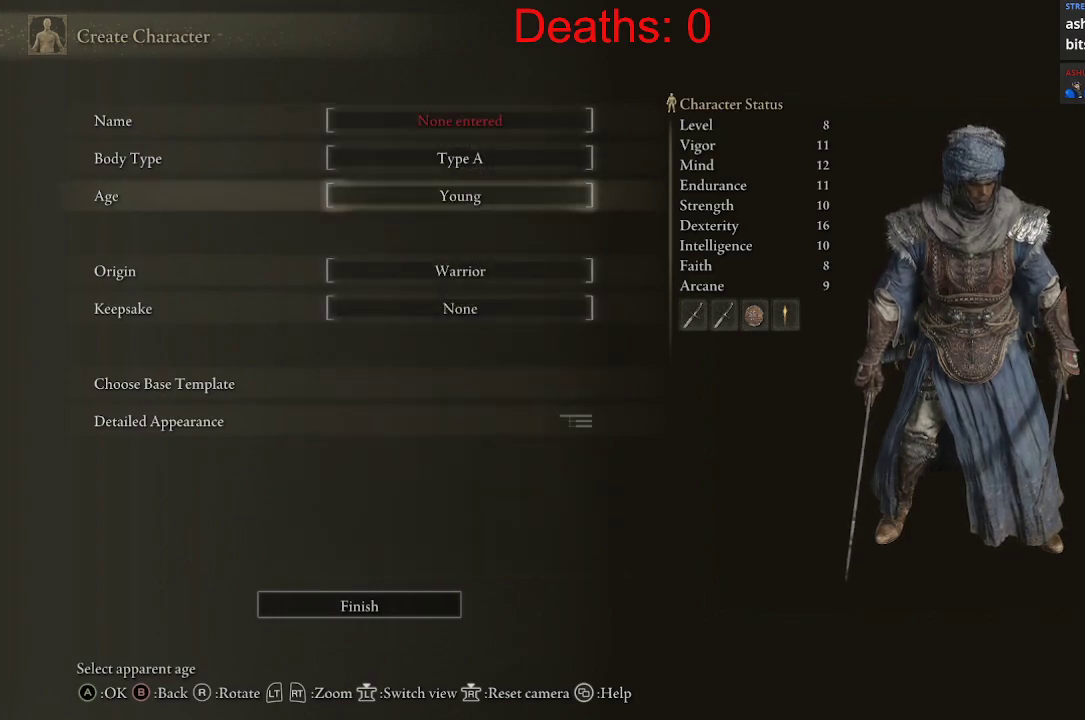
{"buttons": [], "left_stick": "center", "right_stick": "center", "events": [[100, "DPAD_UP", "down"], [200, "DPAD_UP", "up"], [317, "A", "down"], [467, "A", "up"]]}
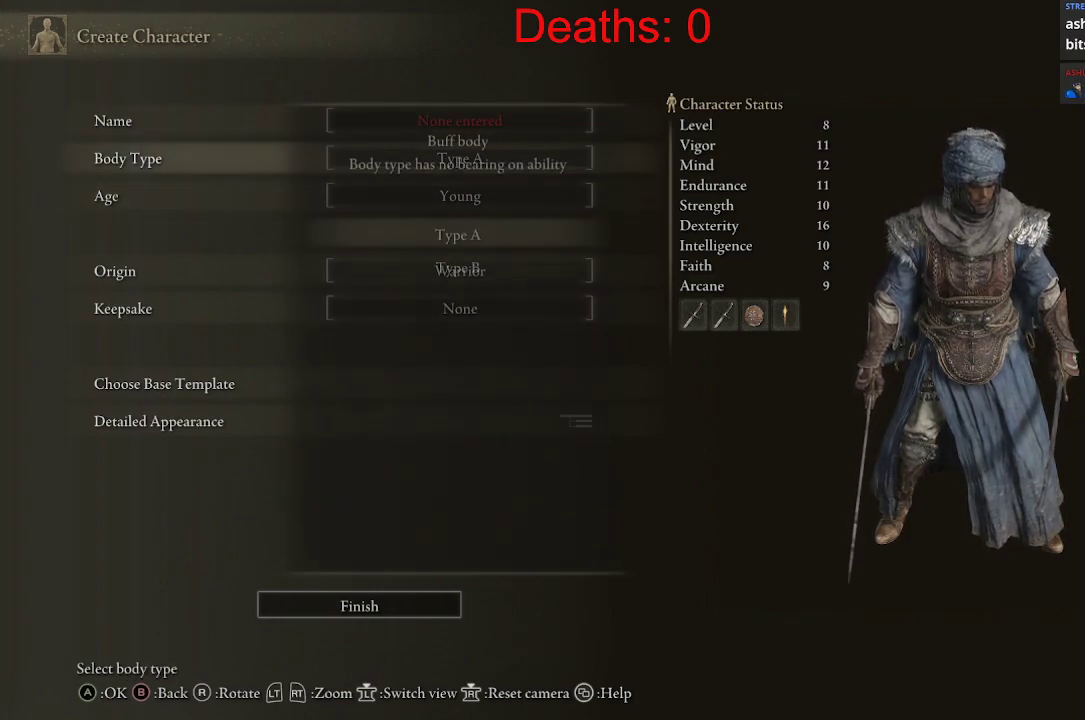
{"buttons": [], "left_stick": "center", "right_stick": "center", "events": []}
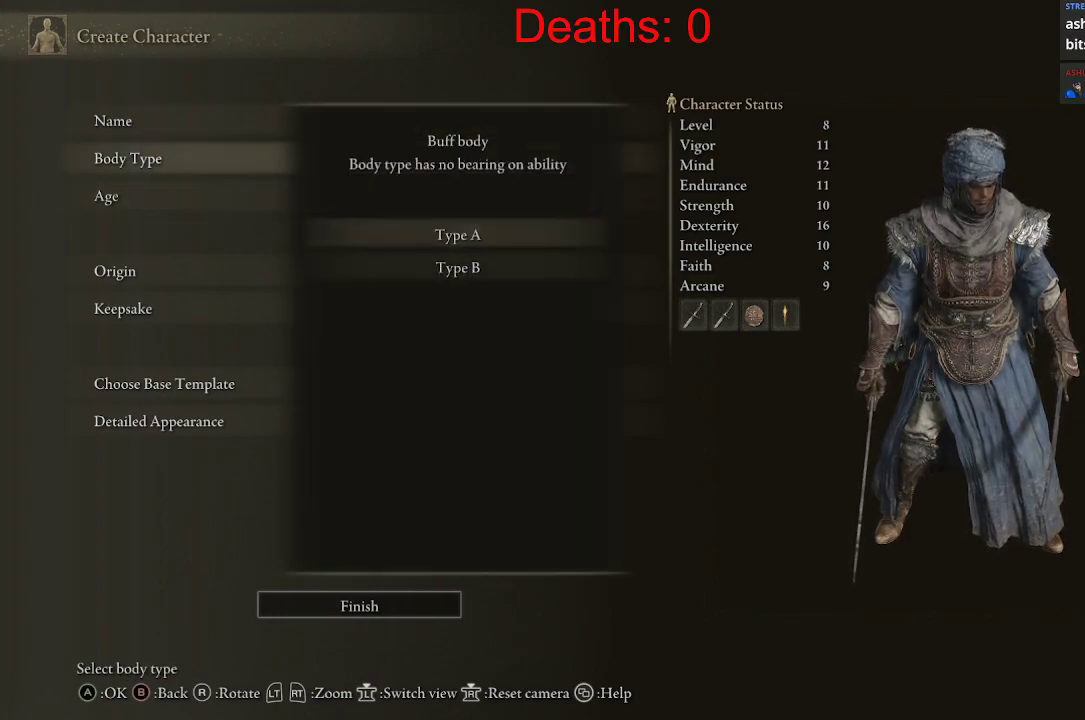
{"buttons": ["DPAD_DOWN"], "left_stick": "center", "right_stick": "center", "events": [[467, "DPAD_DOWN", "down"]]}
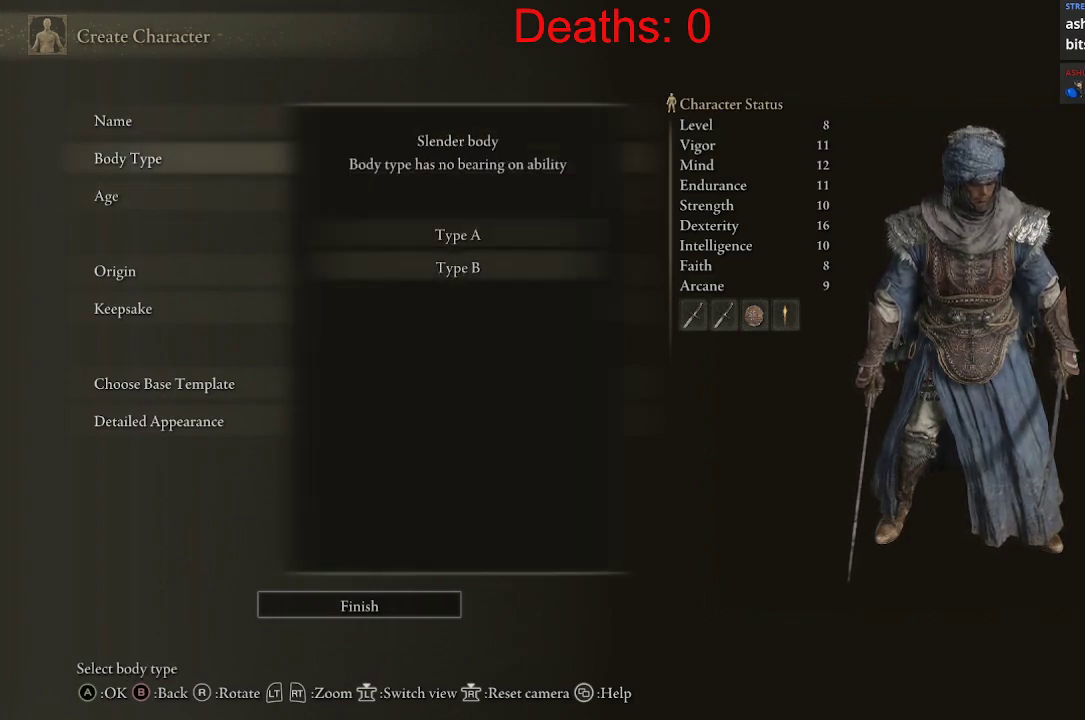
{"buttons": [], "left_stick": "center", "right_stick": "center", "events": [[83, "DPAD_DOWN", "up"], [150, "A", "down"], [283, "A", "up"]]}
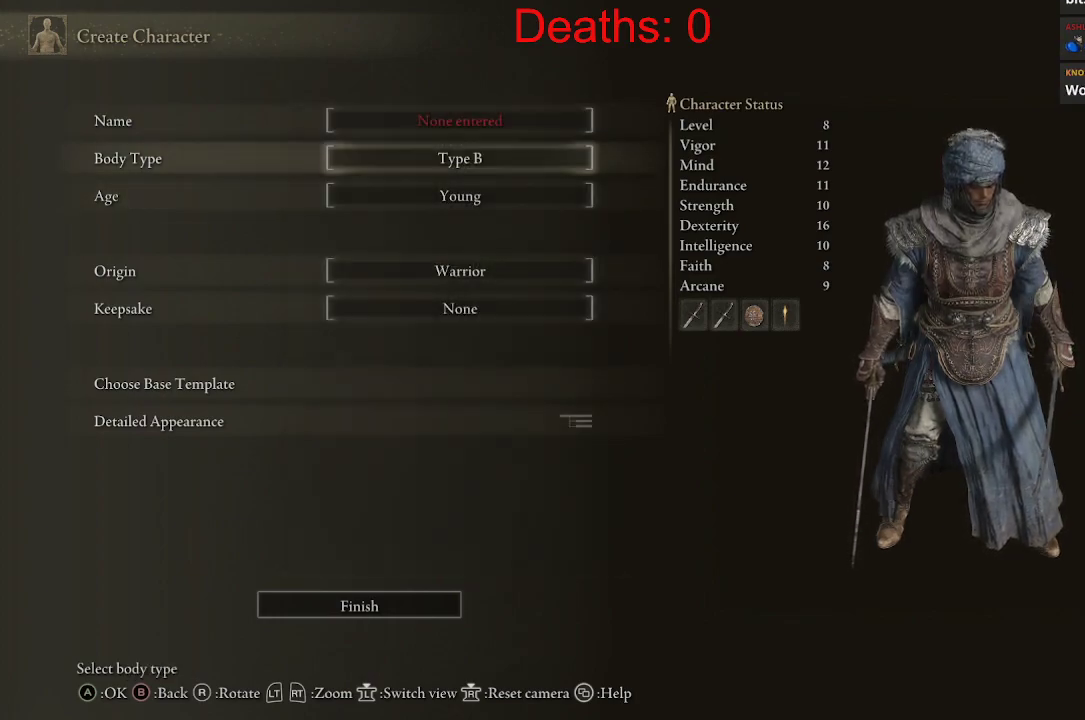
{"buttons": [], "left_stick": "center", "right_stick": "center", "events": []}
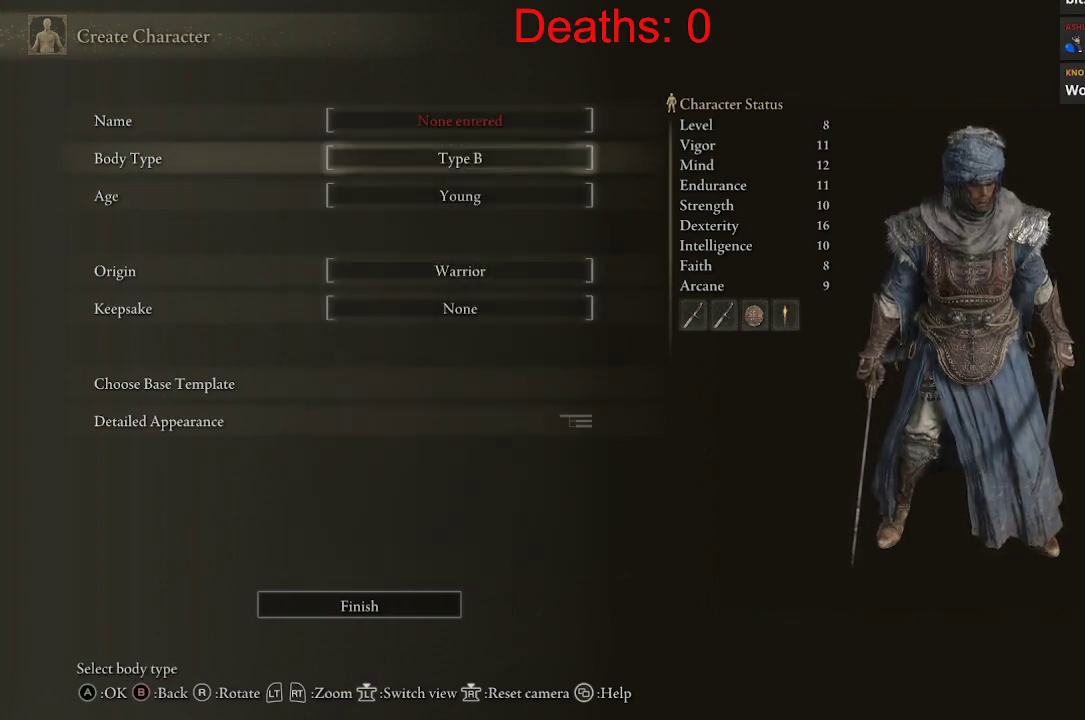
{"buttons": ["DPAD_UP"], "left_stick": "center", "right_stick": "center", "events": [[17, "A", "down"], [183, "A", "up"], [400, "DPAD_UP", "down"]]}